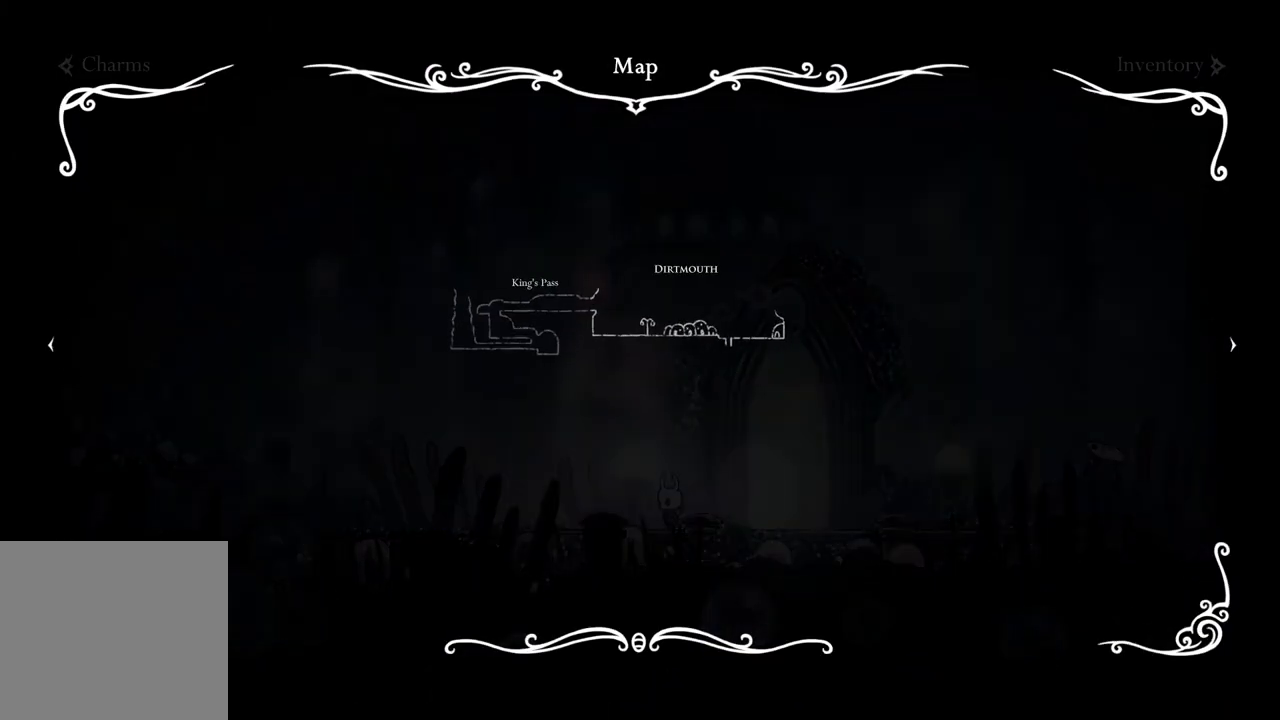
Gameplay with a controller (Xbox layout); each line is a JSON object with the inputs held at the frame after it. "events" lists button and stick changes between this image and that frame as [ms after this image, input, new state], when the widget could be followed in between.
{"buttons": [], "left_stick": "center", "right_stick": "center", "events": []}
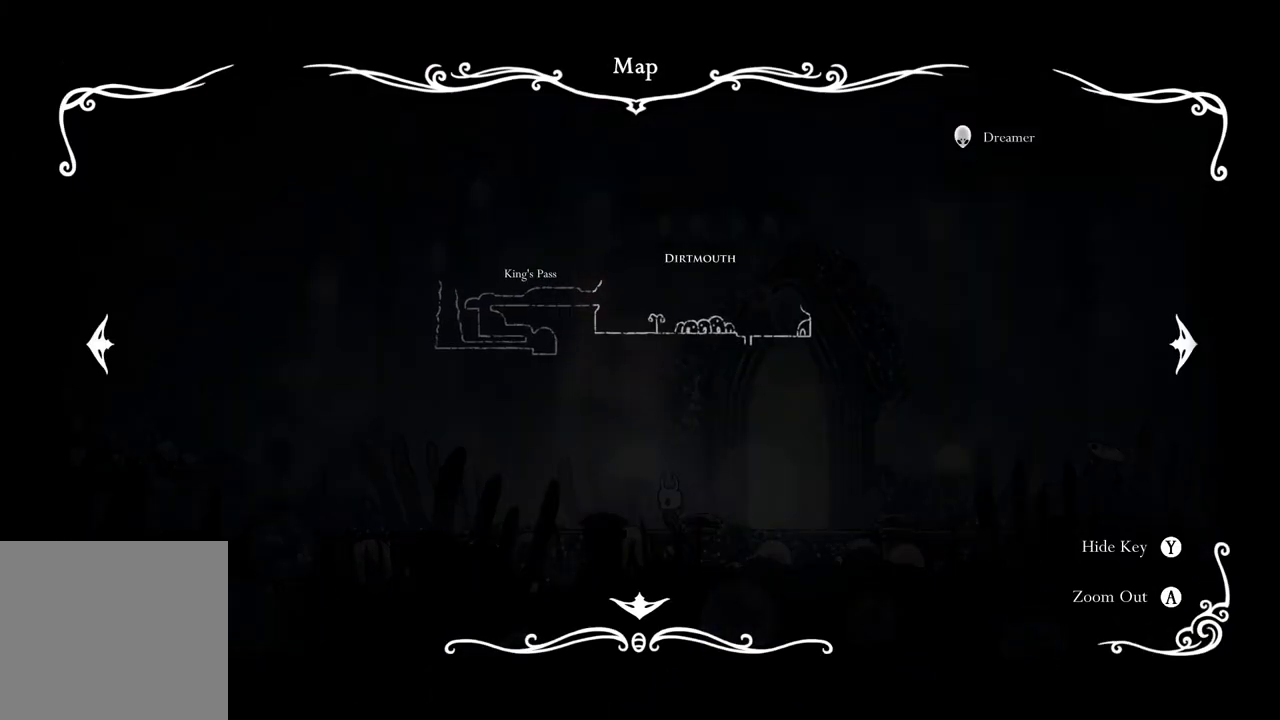
{"buttons": [], "left_stick": "right", "right_stick": "center", "events": [[167, "L1", "down"], [267, "L1", "up"], [417, "left_stick", "right"]]}
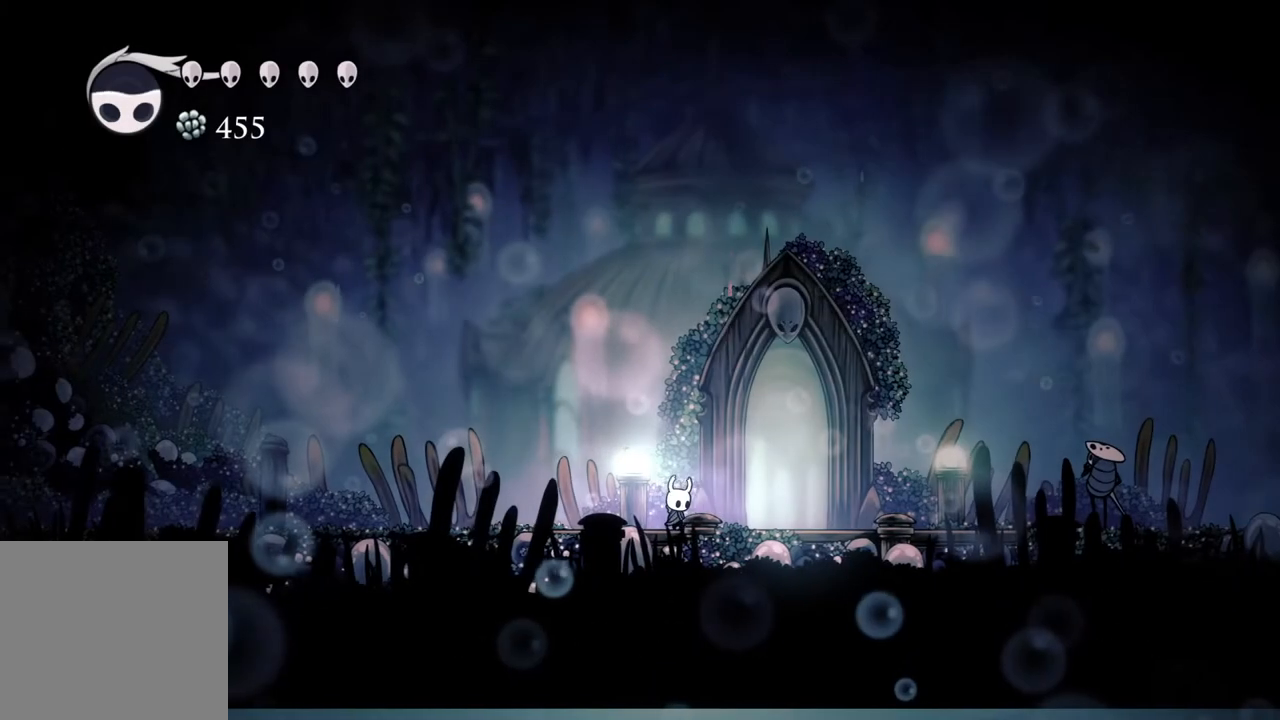
{"buttons": ["DPAD_UP"], "left_stick": "center", "right_stick": "center", "events": [[100, "right_stick", "left"], [250, "right_stick", "center"], [450, "DPAD_UP", "down"], [483, "left_stick", "center"]]}
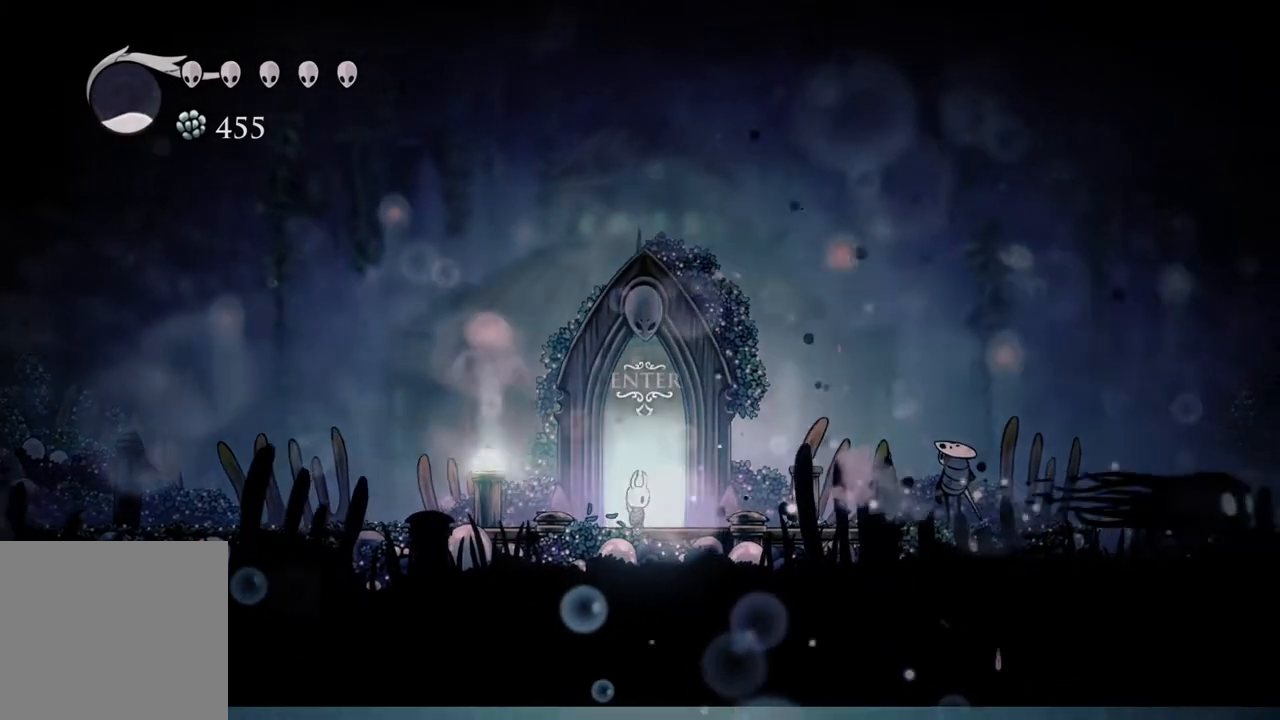
{"buttons": [], "left_stick": "center", "right_stick": "center", "events": [[33, "DPAD_UP", "up"]]}
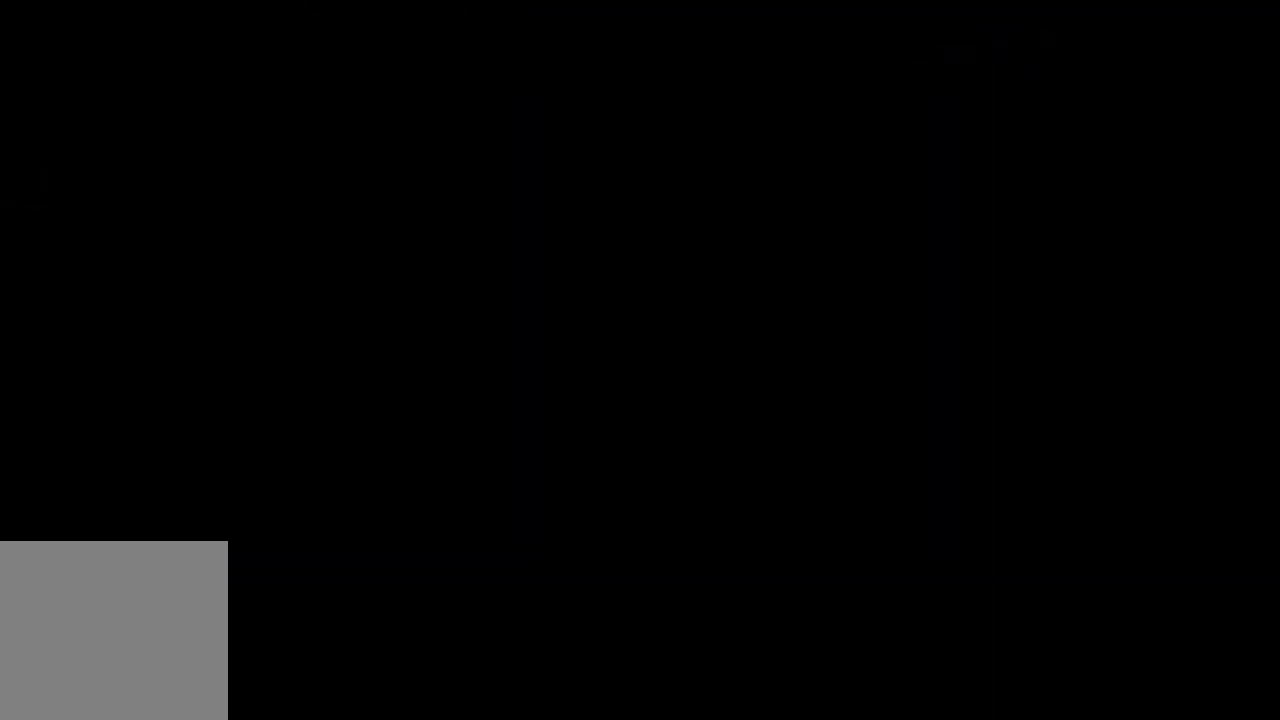
{"buttons": [], "left_stick": "center", "right_stick": "center", "events": []}
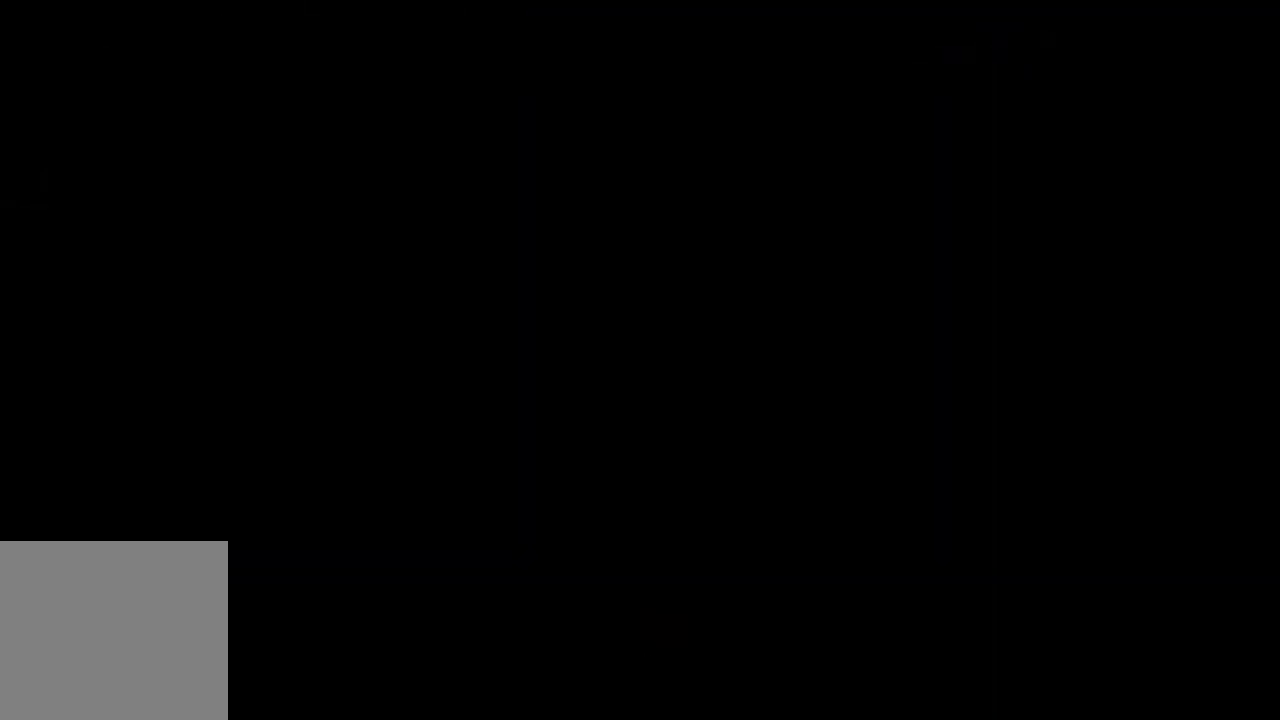
{"buttons": [], "left_stick": "center", "right_stick": "center", "events": []}
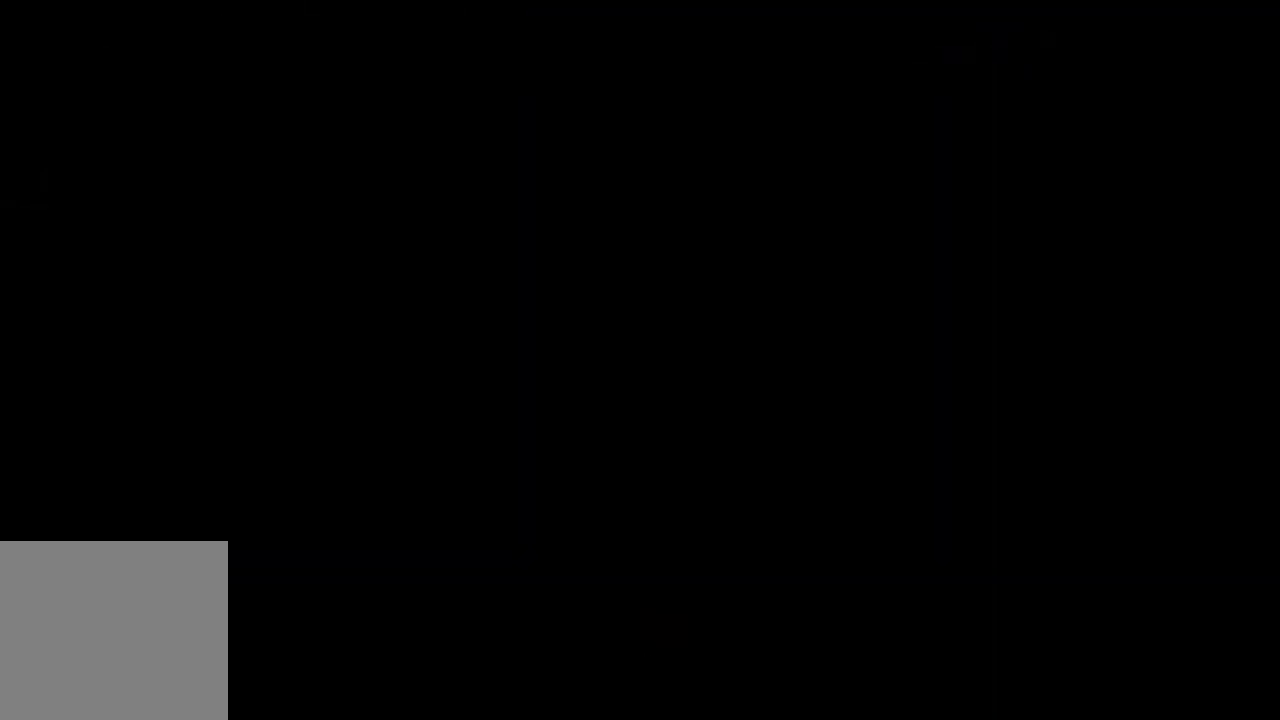
{"buttons": [], "left_stick": "center", "right_stick": "center", "events": []}
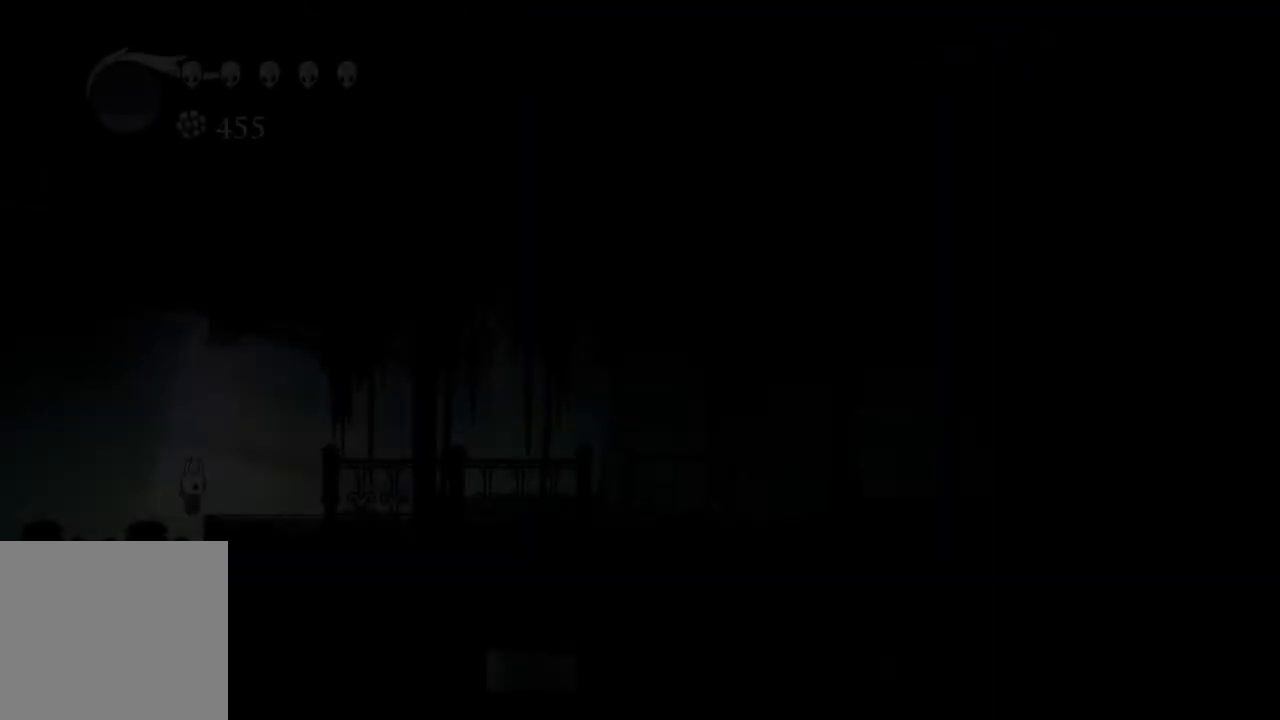
{"buttons": ["R2"], "left_stick": "right", "right_stick": "center", "events": [[100, "left_stick", "right"], [483, "R2", "down"]]}
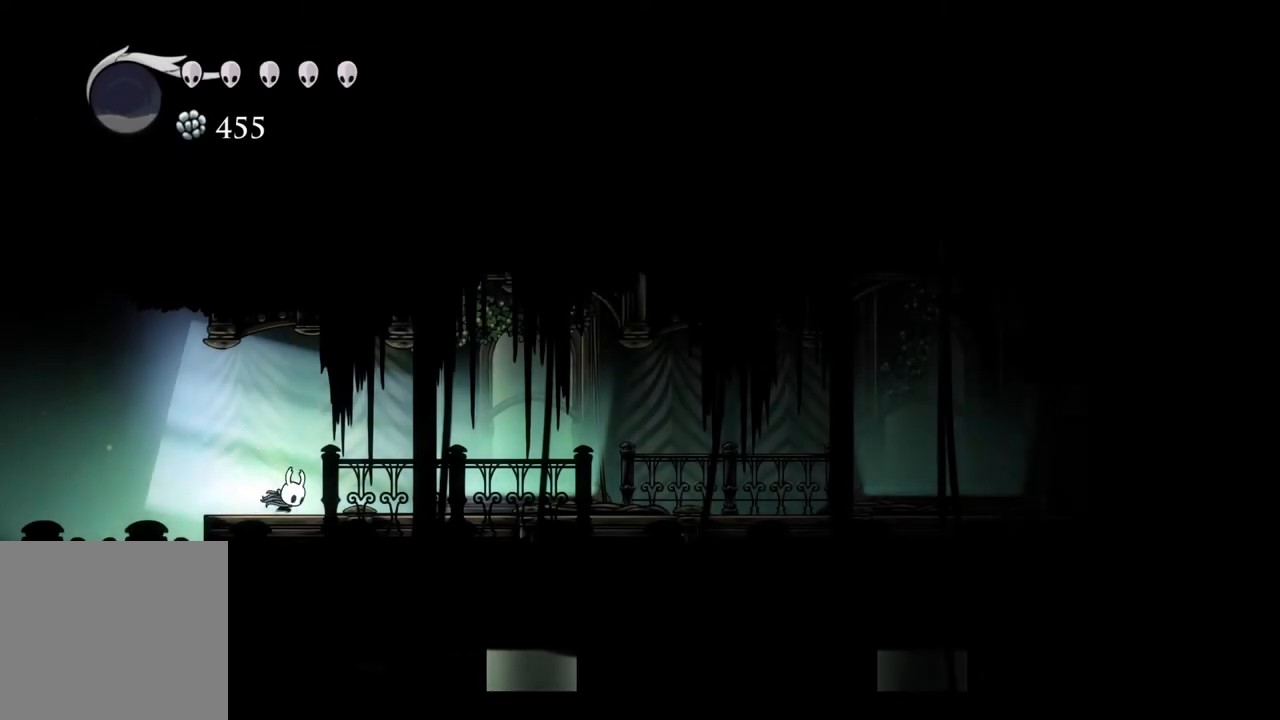
{"buttons": [], "left_stick": "right", "right_stick": "center", "events": [[150, "R2", "up"], [333, "R2", "down"], [500, "R2", "up"]]}
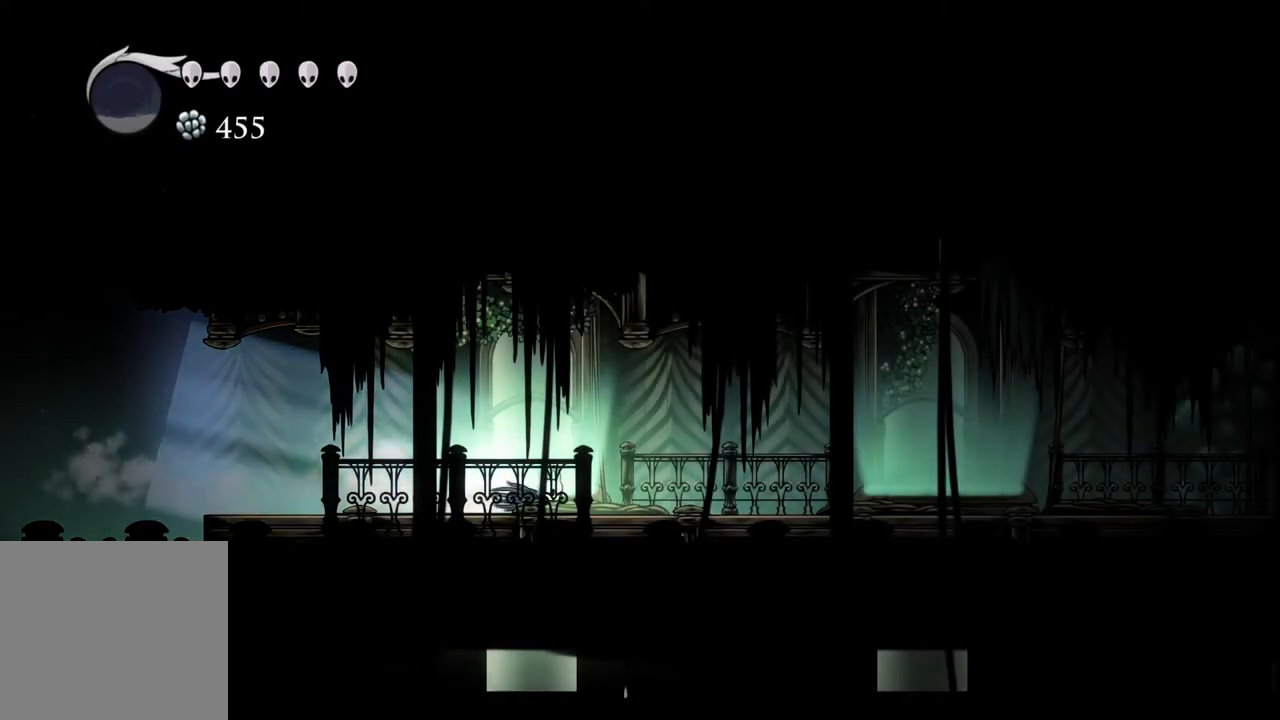
{"buttons": [], "left_stick": "right", "right_stick": "center", "events": [[250, "R2", "down"], [400, "R2", "up"]]}
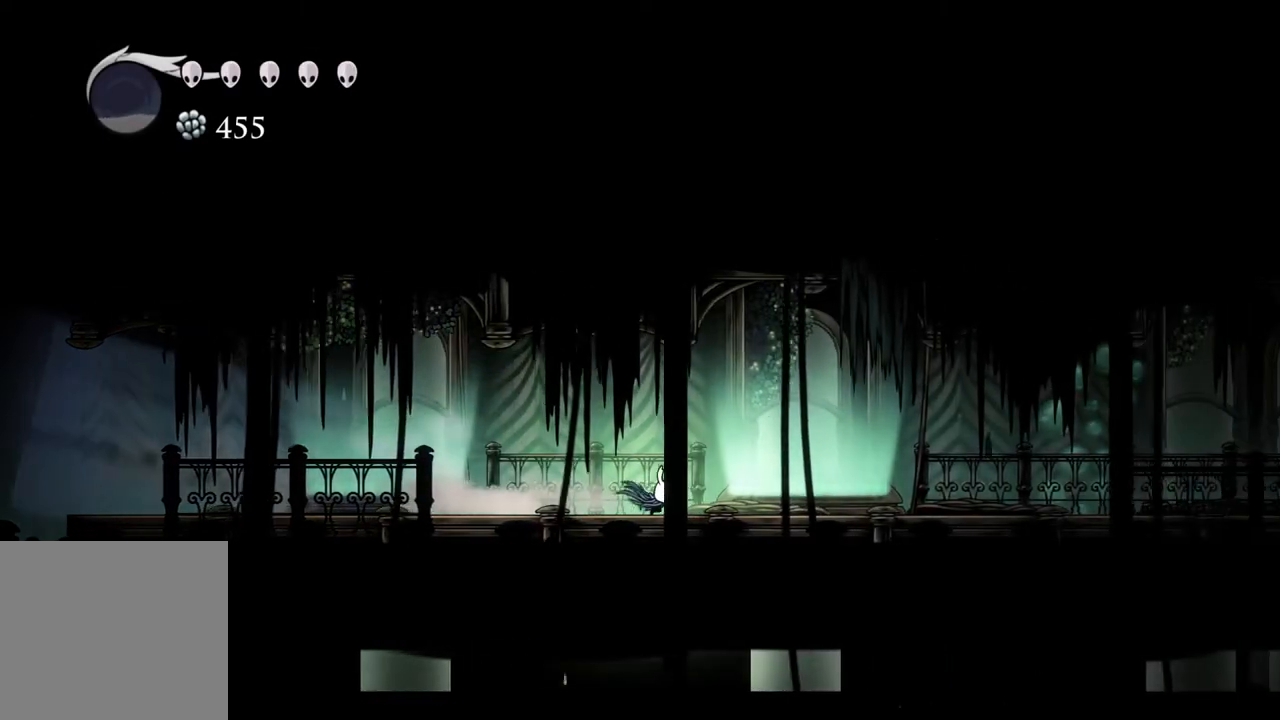
{"buttons": [], "left_stick": "right", "right_stick": "center", "events": [[167, "R2", "down"], [317, "R2", "up"]]}
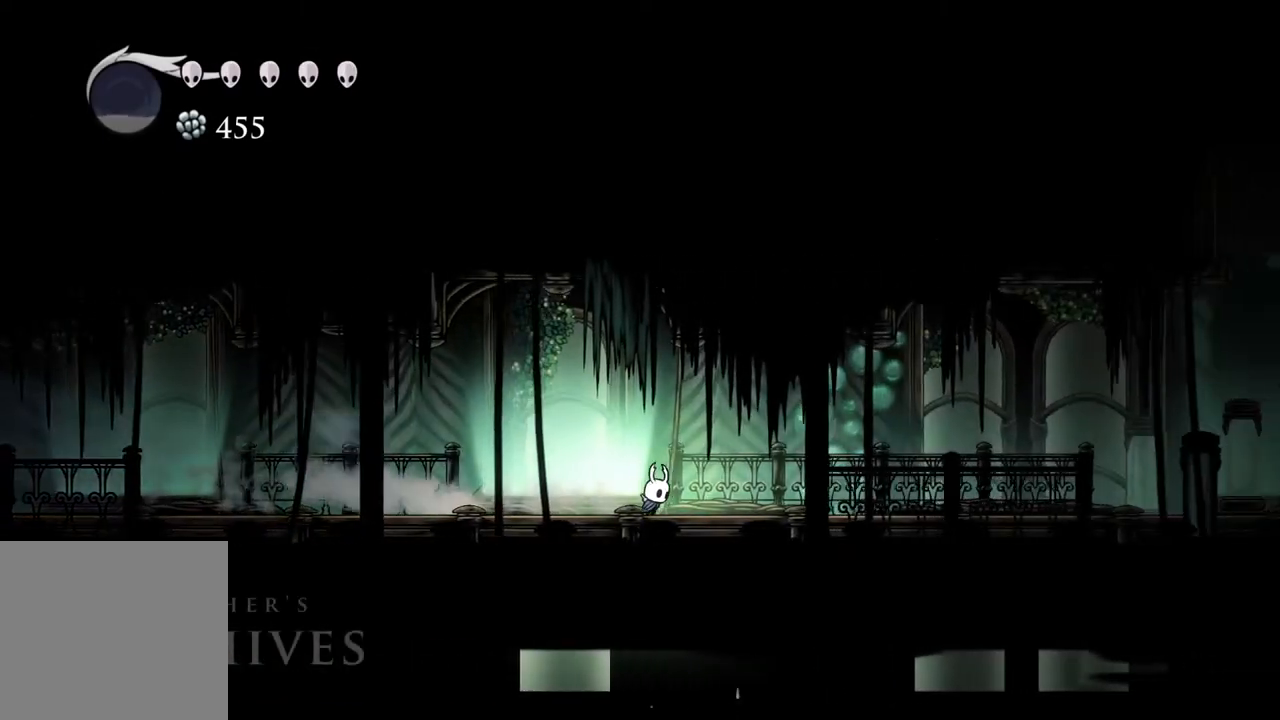
{"buttons": ["R2"], "left_stick": "right", "right_stick": "center", "events": [[50, "R2", "down"], [217, "R2", "up"], [433, "R2", "down"]]}
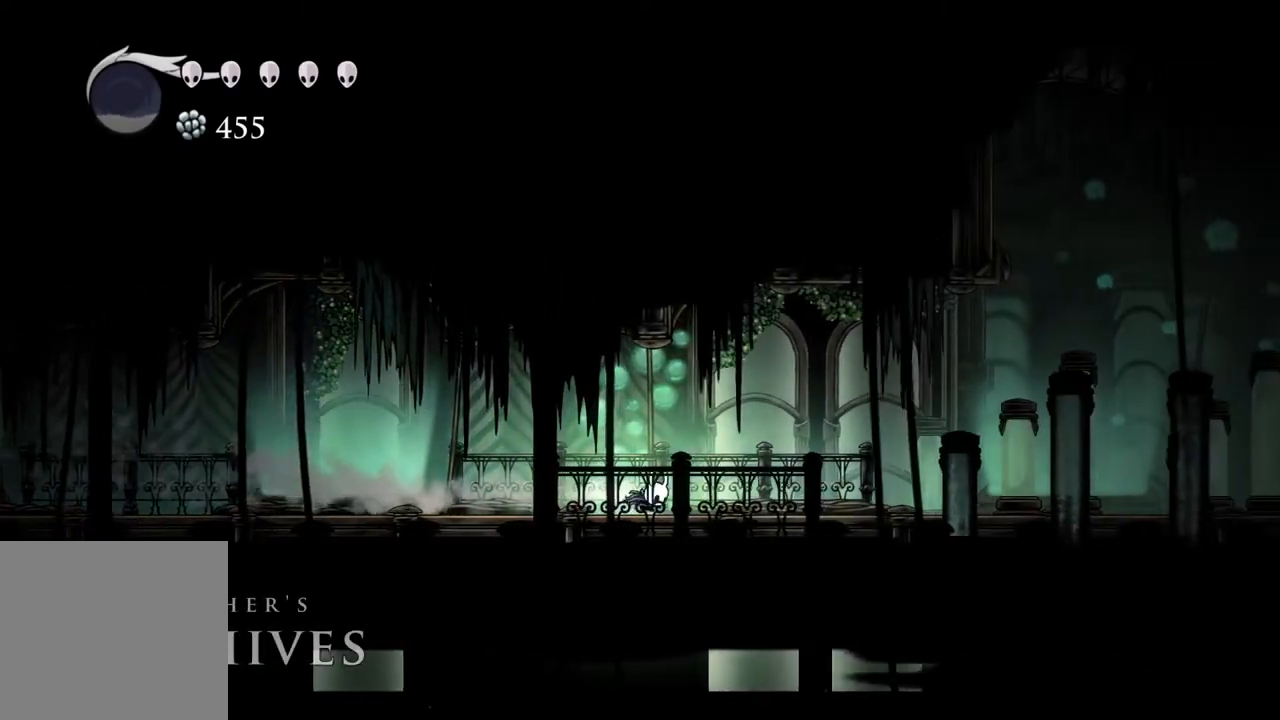
{"buttons": [], "left_stick": "right", "right_stick": "center", "events": [[83, "R2", "up"], [317, "R2", "down"], [483, "R2", "up"]]}
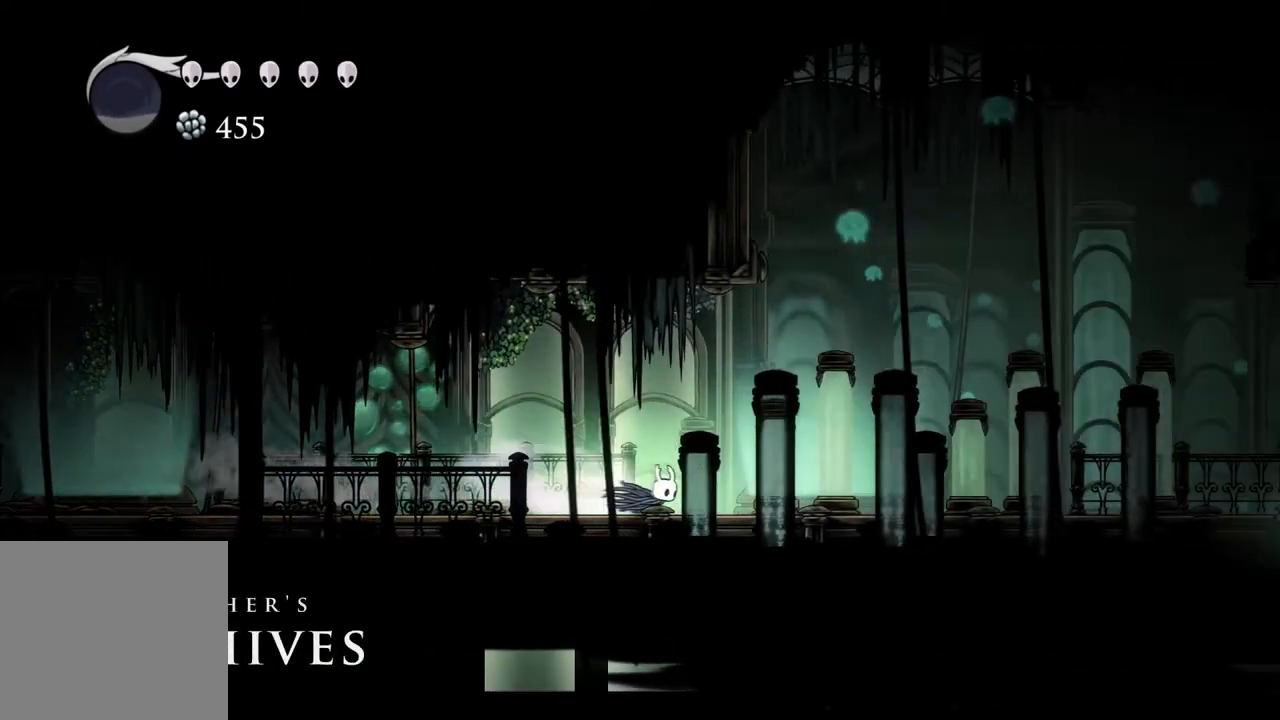
{"buttons": [], "left_stick": "right", "right_stick": "center", "events": [[200, "R2", "down"], [400, "R2", "up"]]}
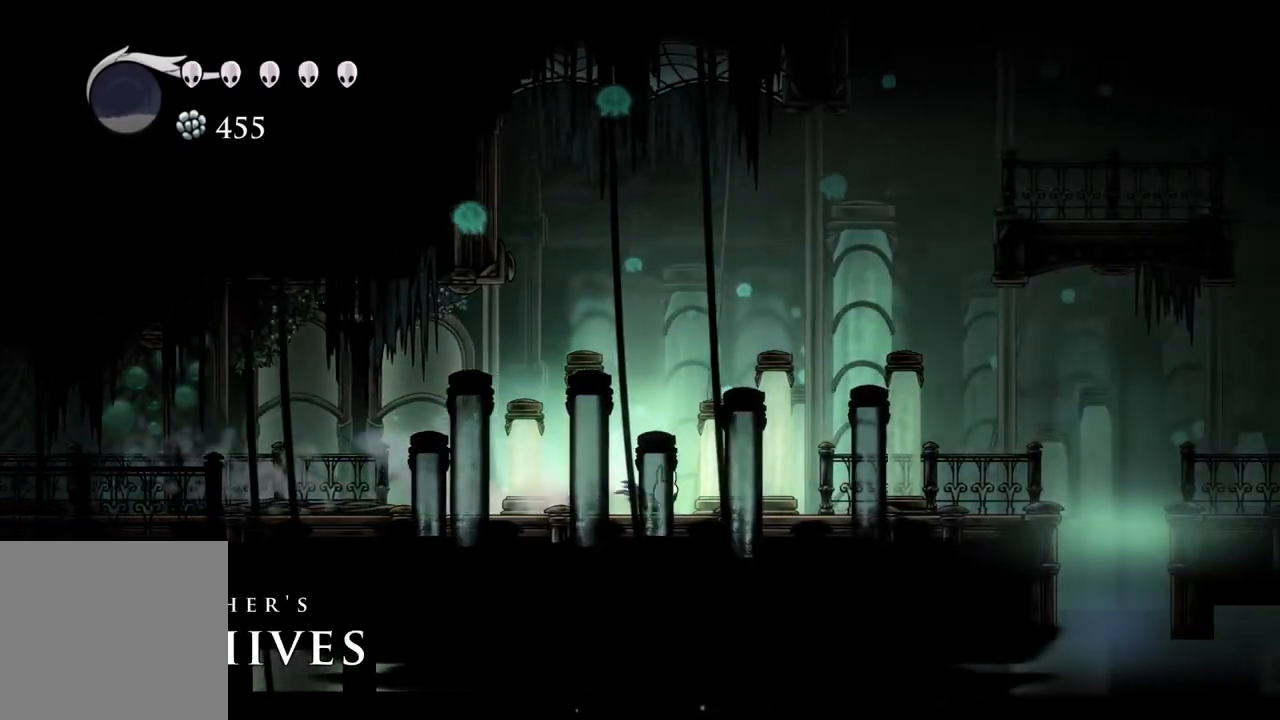
{"buttons": [], "left_stick": "right", "right_stick": "center", "events": [[117, "R2", "down"], [300, "R2", "up"]]}
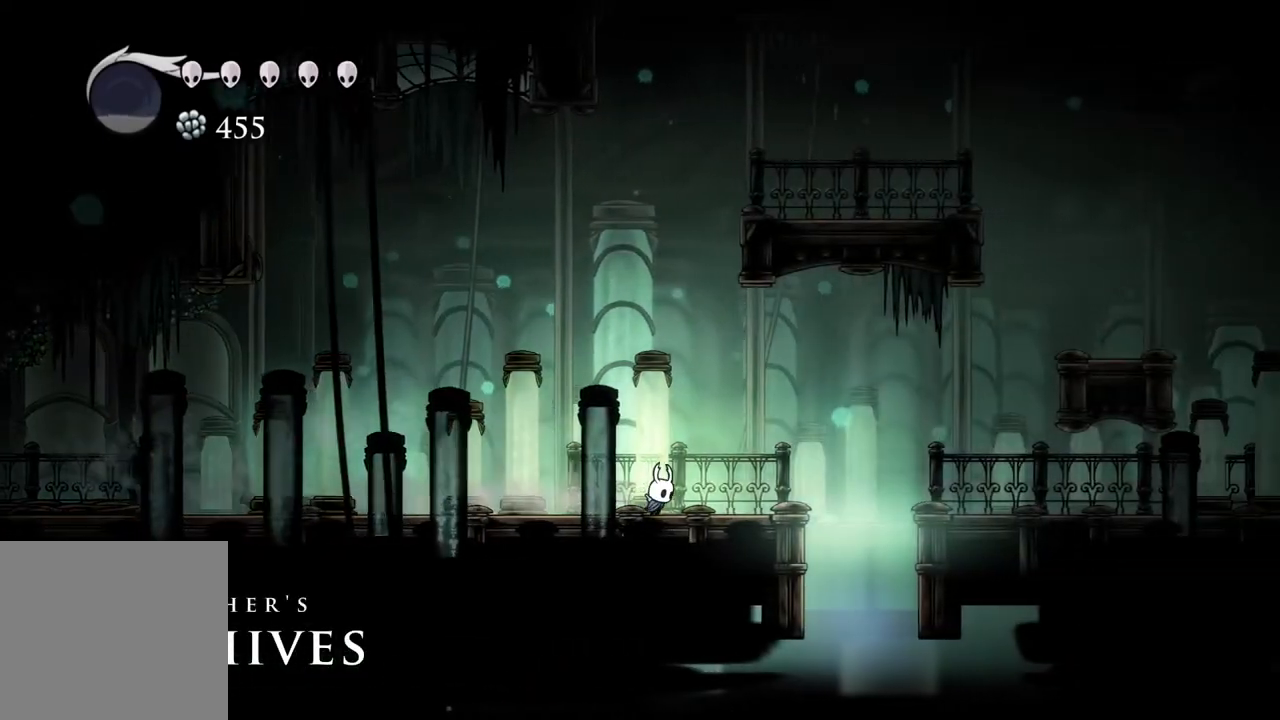
{"buttons": ["R2"], "left_stick": "down", "right_stick": "center", "events": [[50, "R2", "down"], [267, "R2", "up"], [417, "left_stick", "down"], [500, "R2", "down"]]}
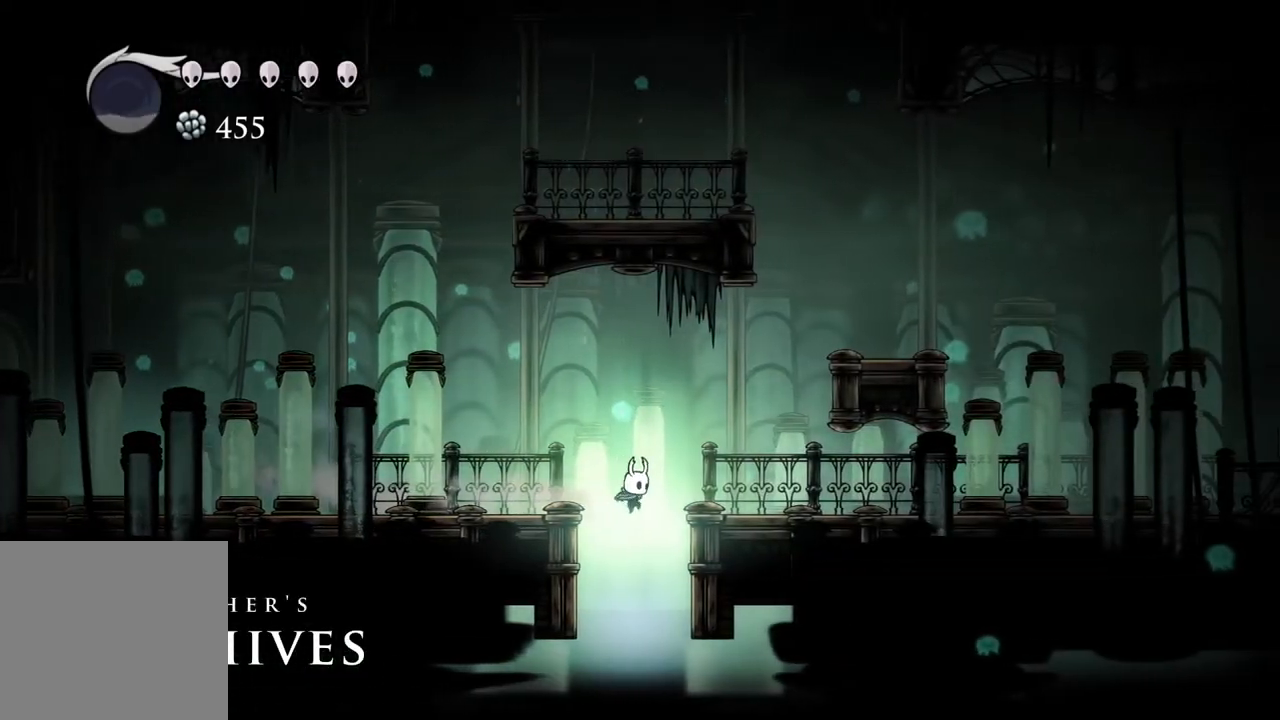
{"buttons": [], "left_stick": "center", "right_stick": "center", "events": [[200, "R2", "up"], [300, "left_stick", "center"]]}
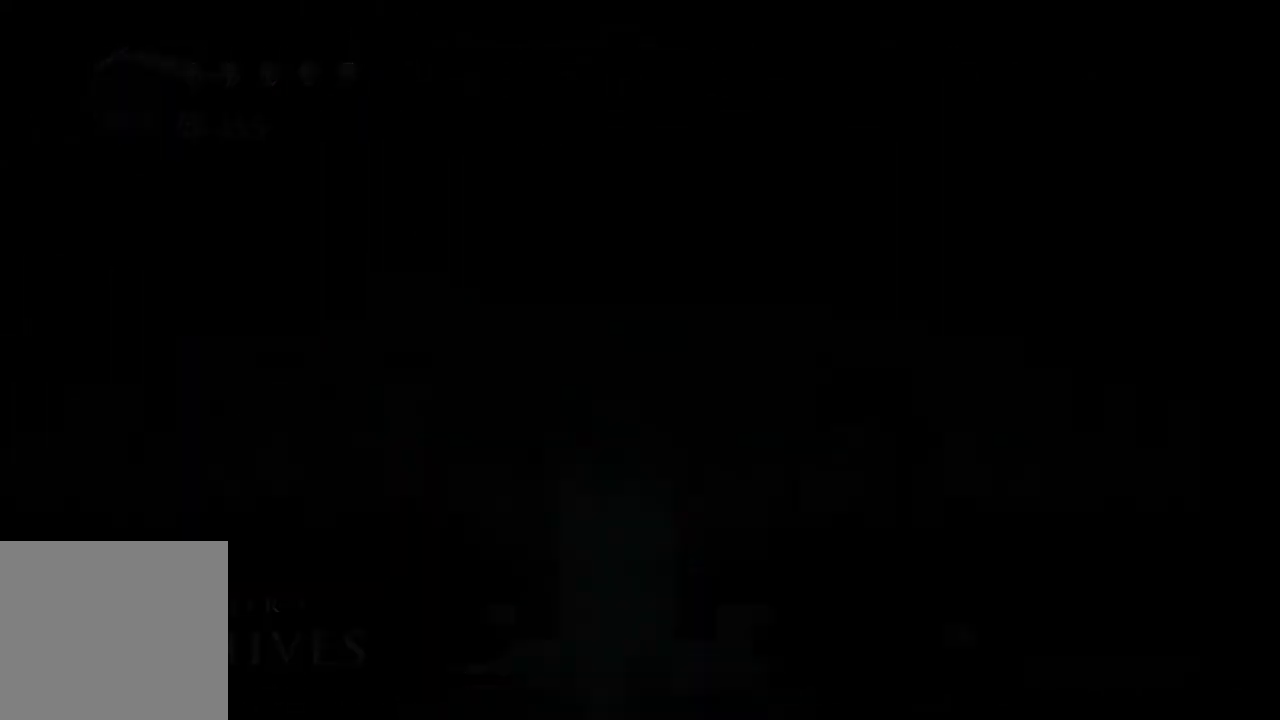
{"buttons": [], "left_stick": "center", "right_stick": "center", "events": []}
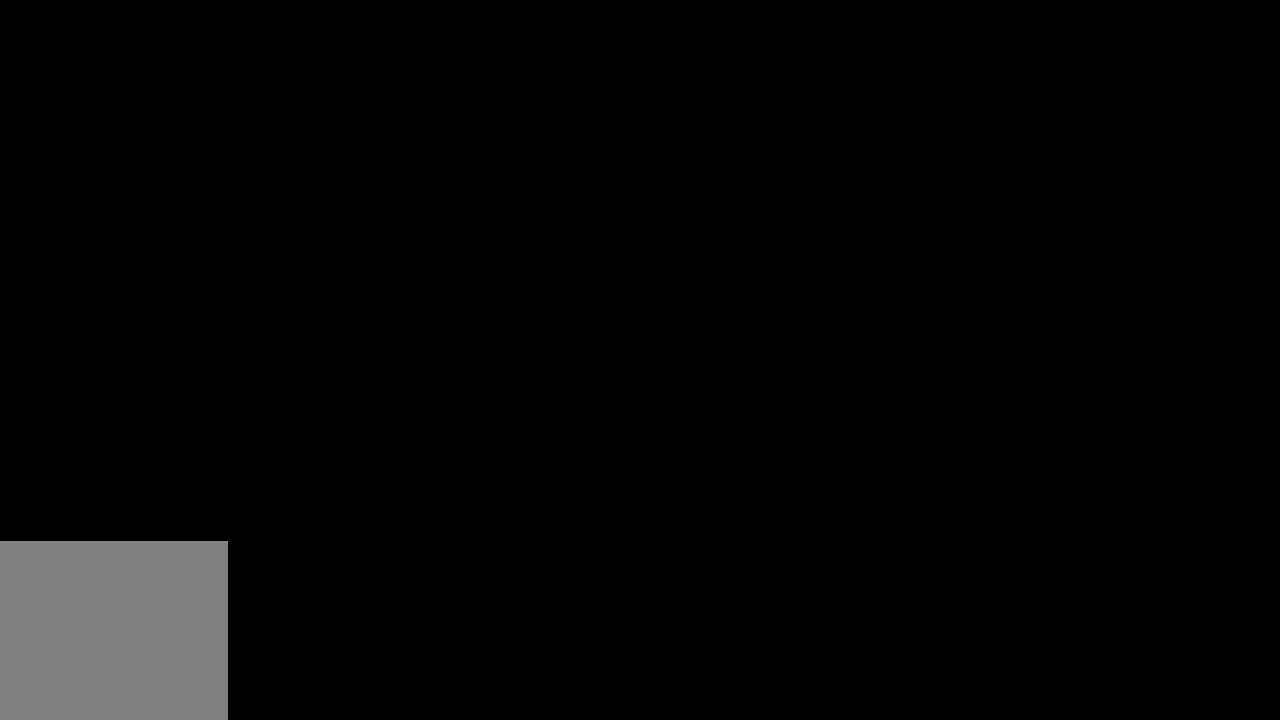
{"buttons": [], "left_stick": "center", "right_stick": "center", "events": []}
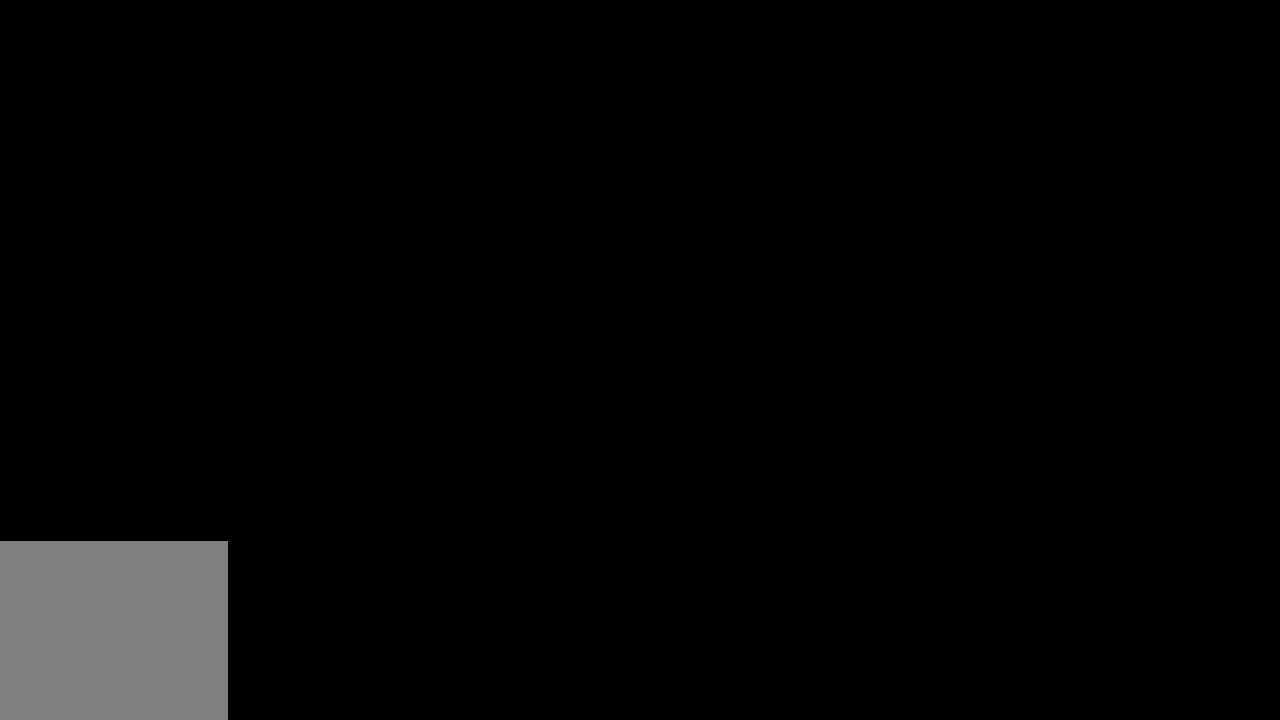
{"buttons": [], "left_stick": "center", "right_stick": "center", "events": []}
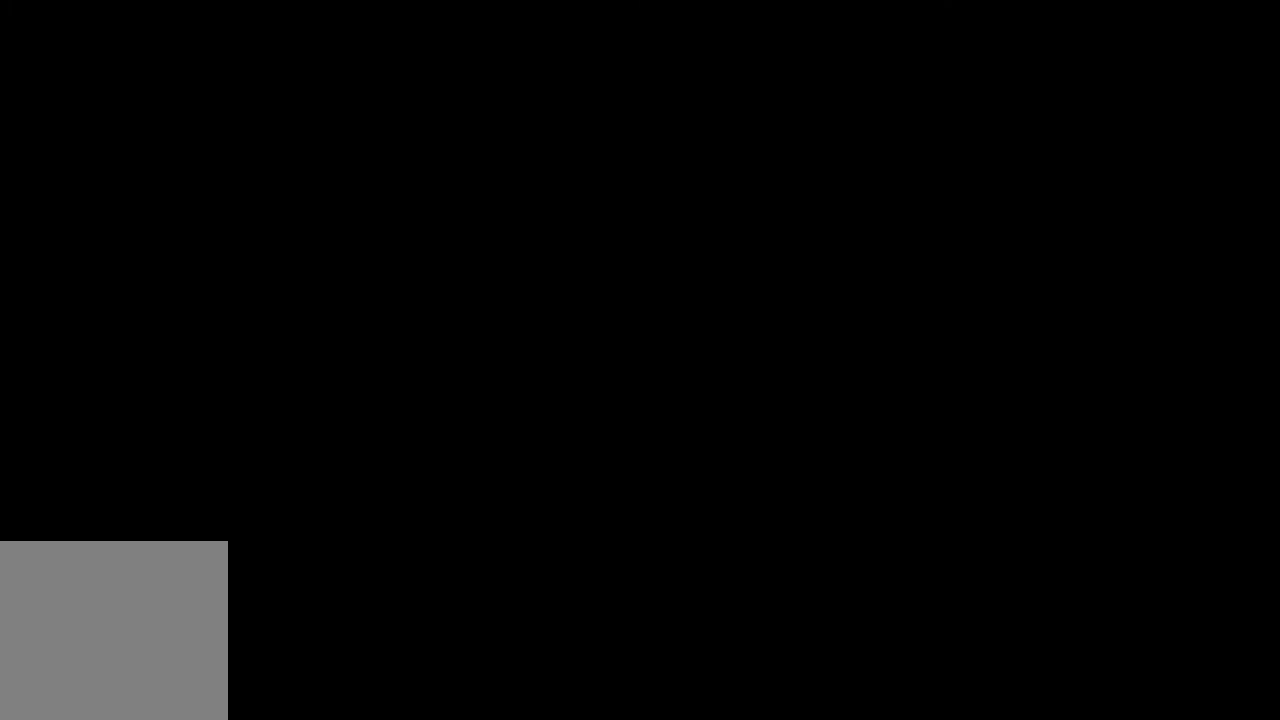
{"buttons": [], "left_stick": "center", "right_stick": "center", "events": []}
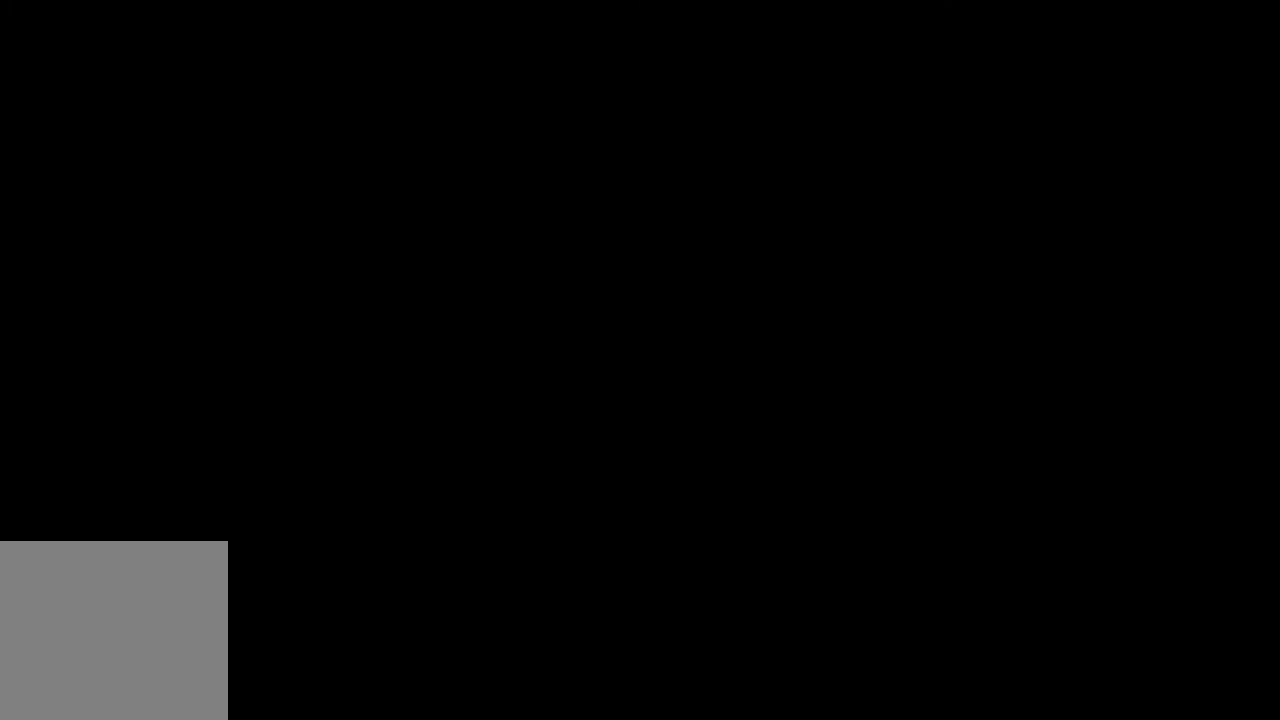
{"buttons": [], "left_stick": "center", "right_stick": "center", "events": []}
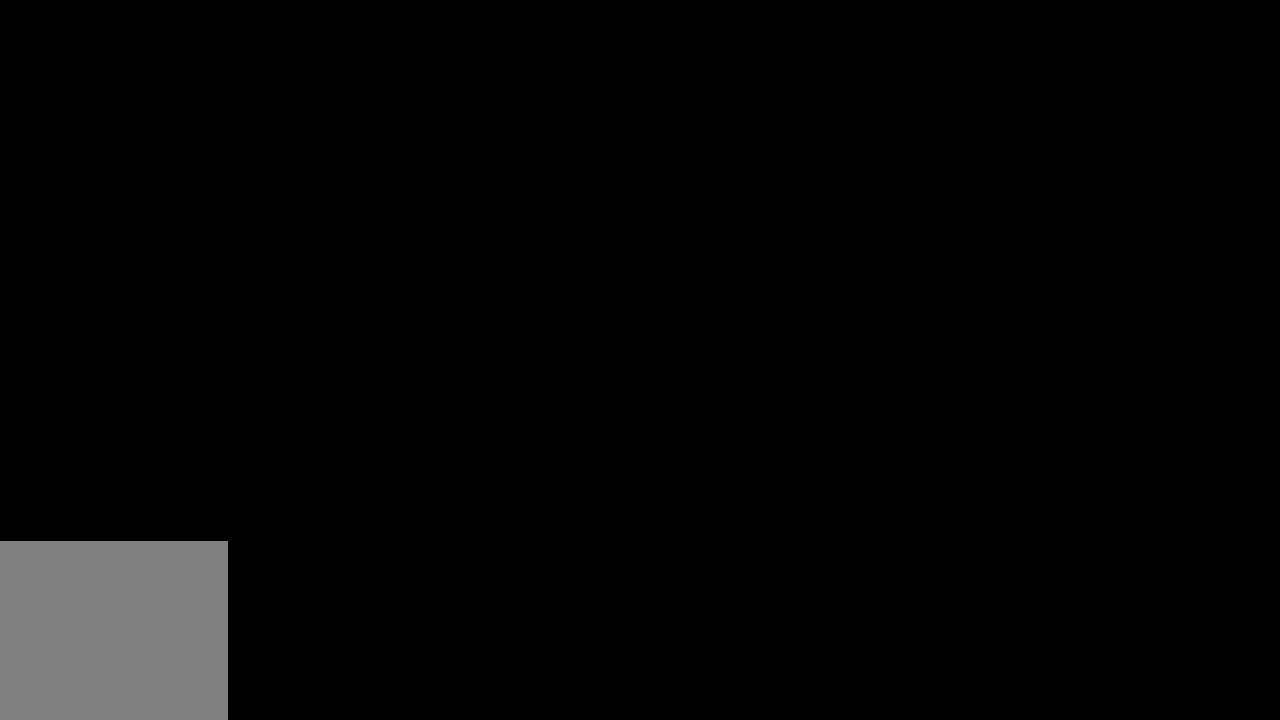
{"buttons": [], "left_stick": "center", "right_stick": "center", "events": []}
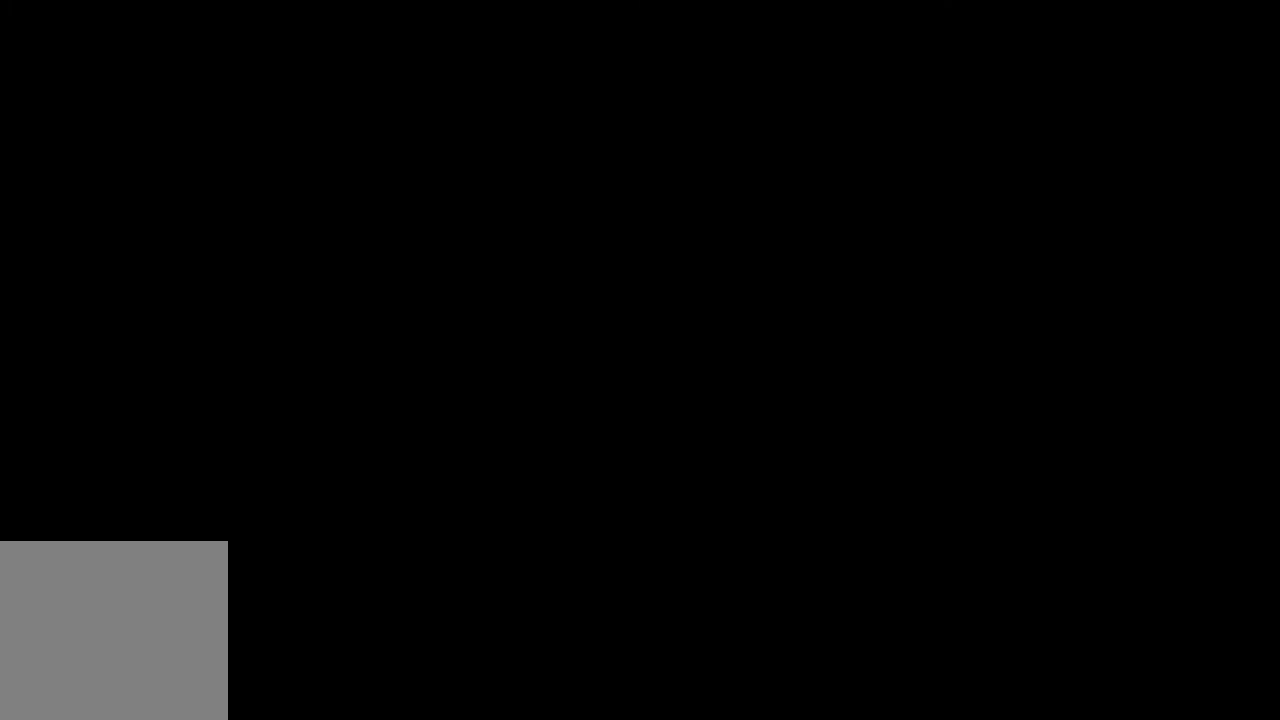
{"buttons": [], "left_stick": "center", "right_stick": "center", "events": []}
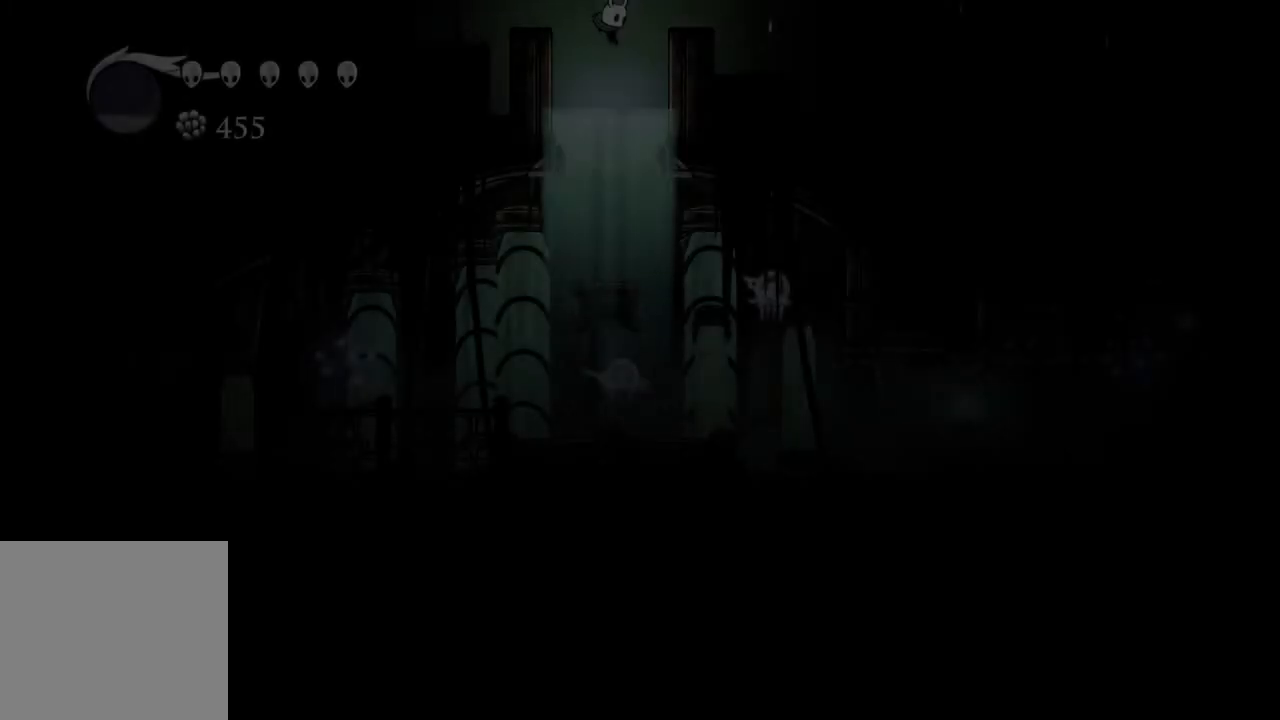
{"buttons": [], "left_stick": "center", "right_stick": "center", "events": []}
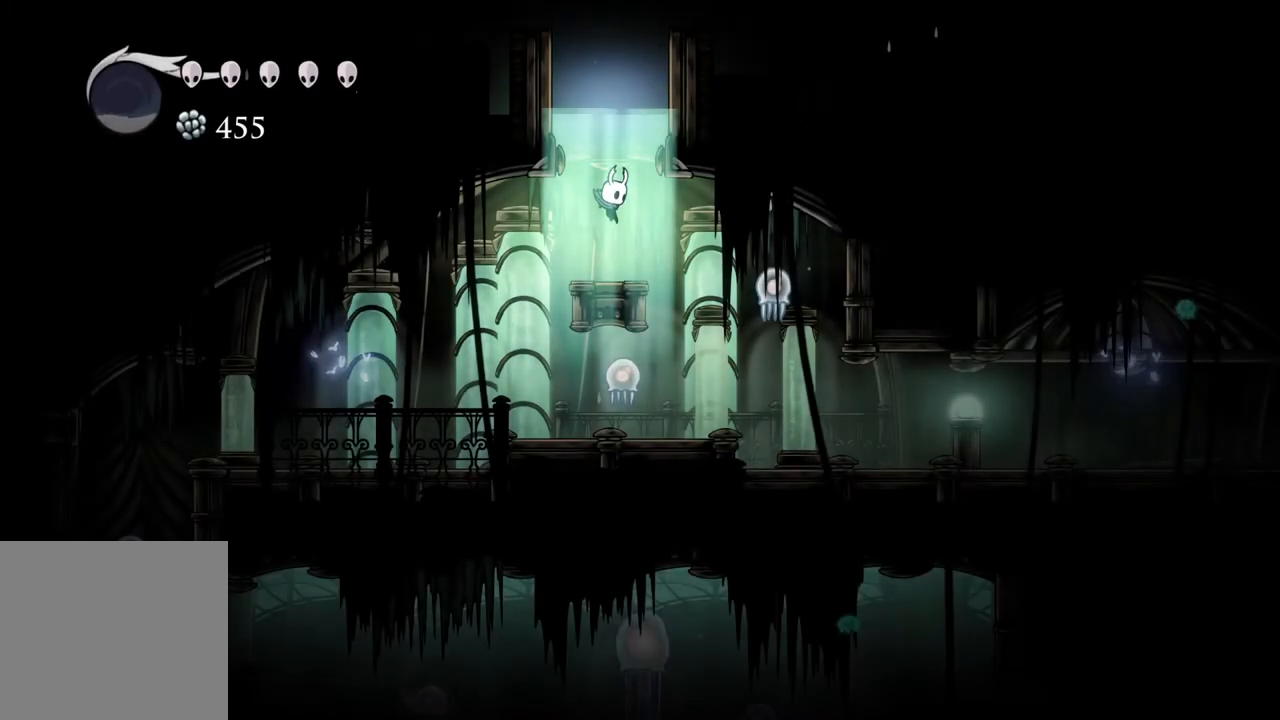
{"buttons": [], "left_stick": "right", "right_stick": "center", "events": [[467, "left_stick", "right"]]}
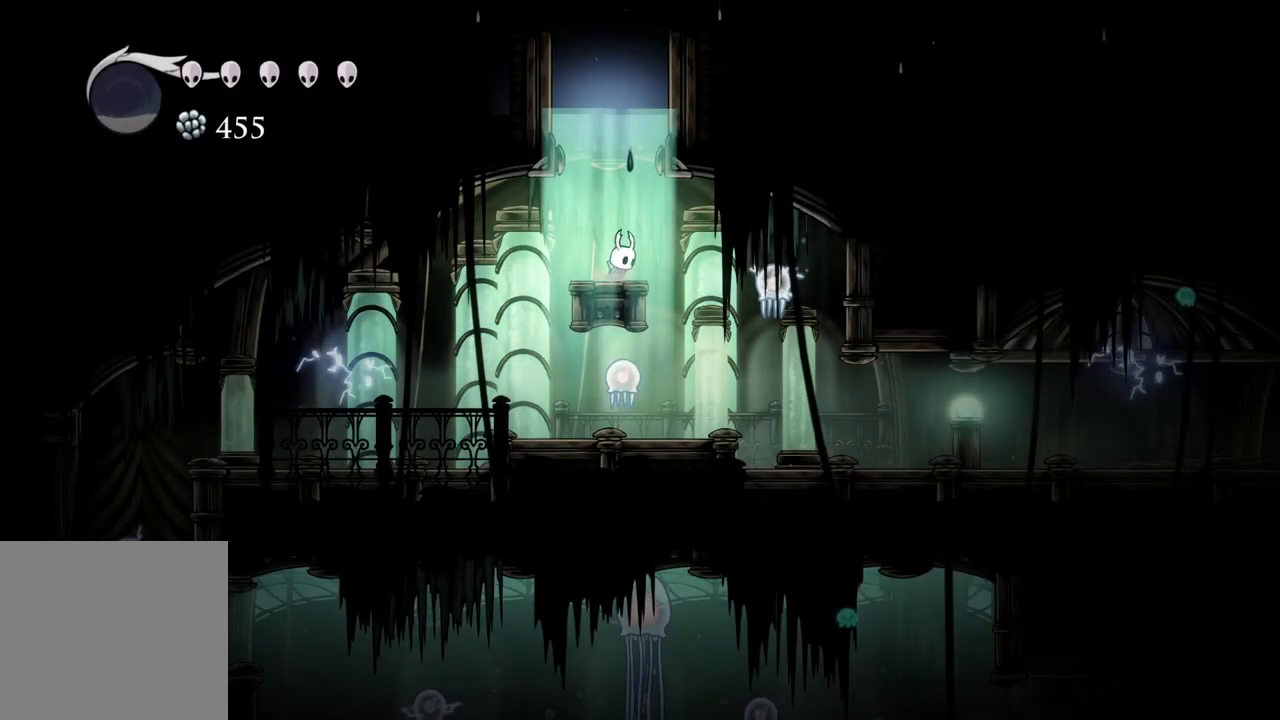
{"buttons": [], "left_stick": "left", "right_stick": "center", "events": [[167, "left_stick", "left"], [283, "left_stick", "right"], [417, "left_stick", "left"]]}
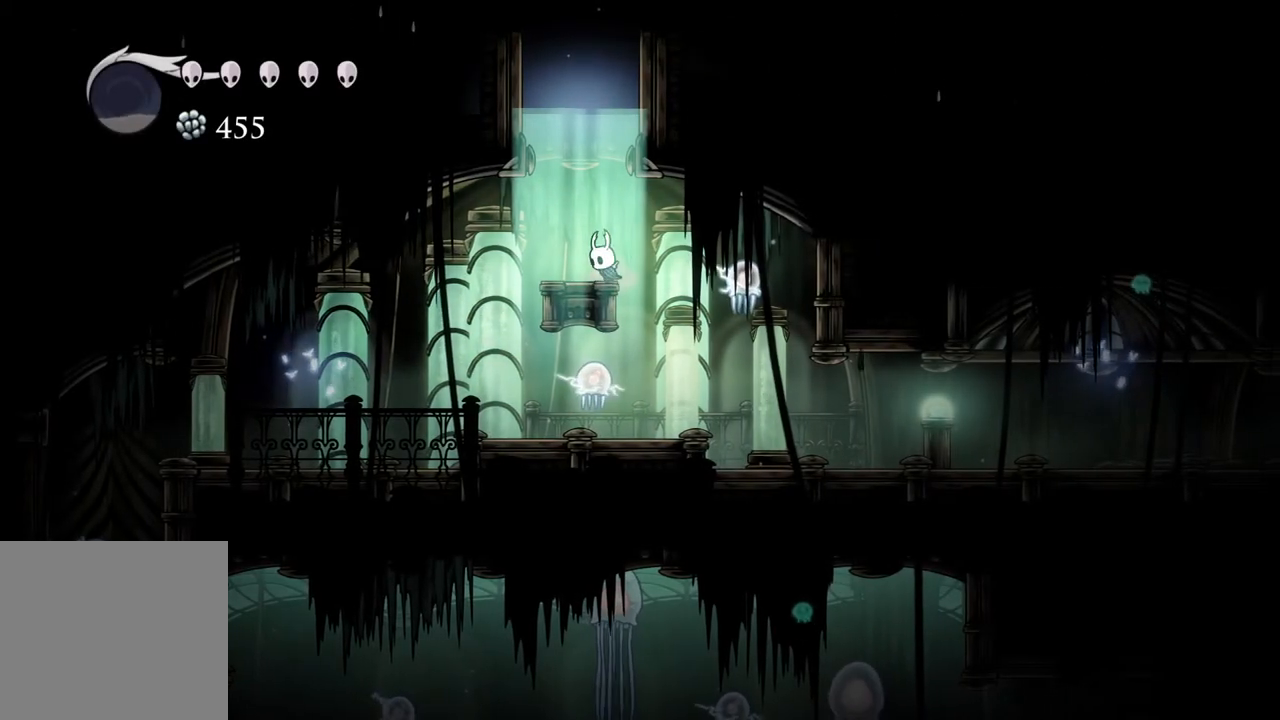
{"buttons": [], "left_stick": "left", "right_stick": "center", "events": [[33, "left_stick", "center"], [483, "left_stick", "left"]]}
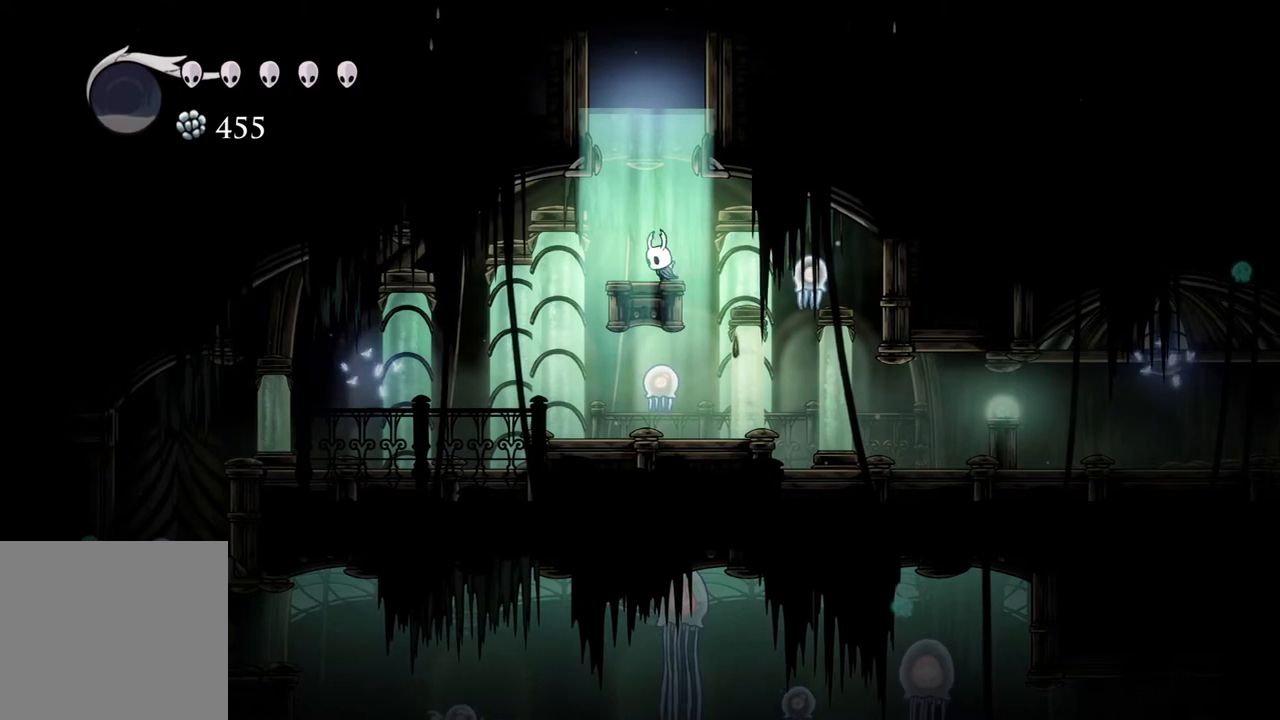
{"buttons": [], "left_stick": "center", "right_stick": "center", "events": [[117, "left_stick", "center"], [167, "left_stick", "right"], [300, "left_stick", "center"]]}